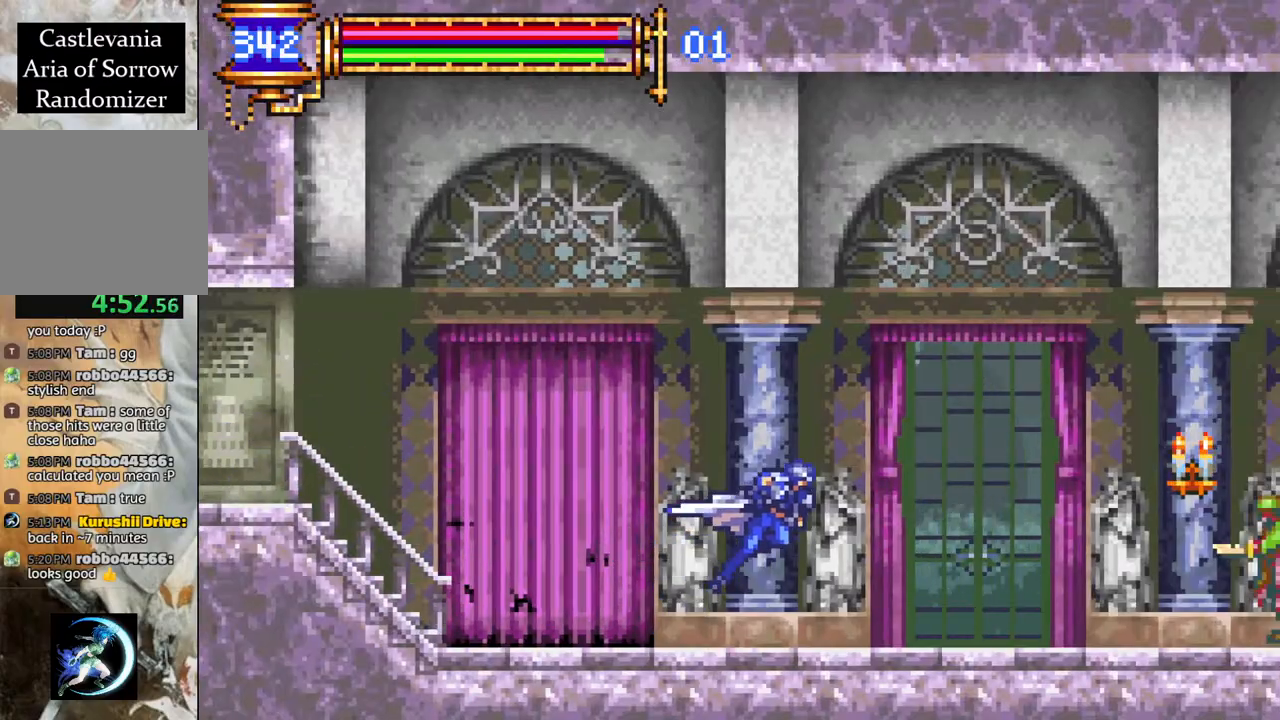
Gameplay with a controller (PlayStation layout); each line is a JSON object with the inputs held at the frame after it. "events" lists button and stick changes between this image and that frame as [ms after this image, input, new state], when the widget could be followed in between.
{"buttons": ["R1", "DPAD_RIGHT"], "left_stick": "center", "right_stick": "center", "events": [[267, "CROSS", "up"]]}
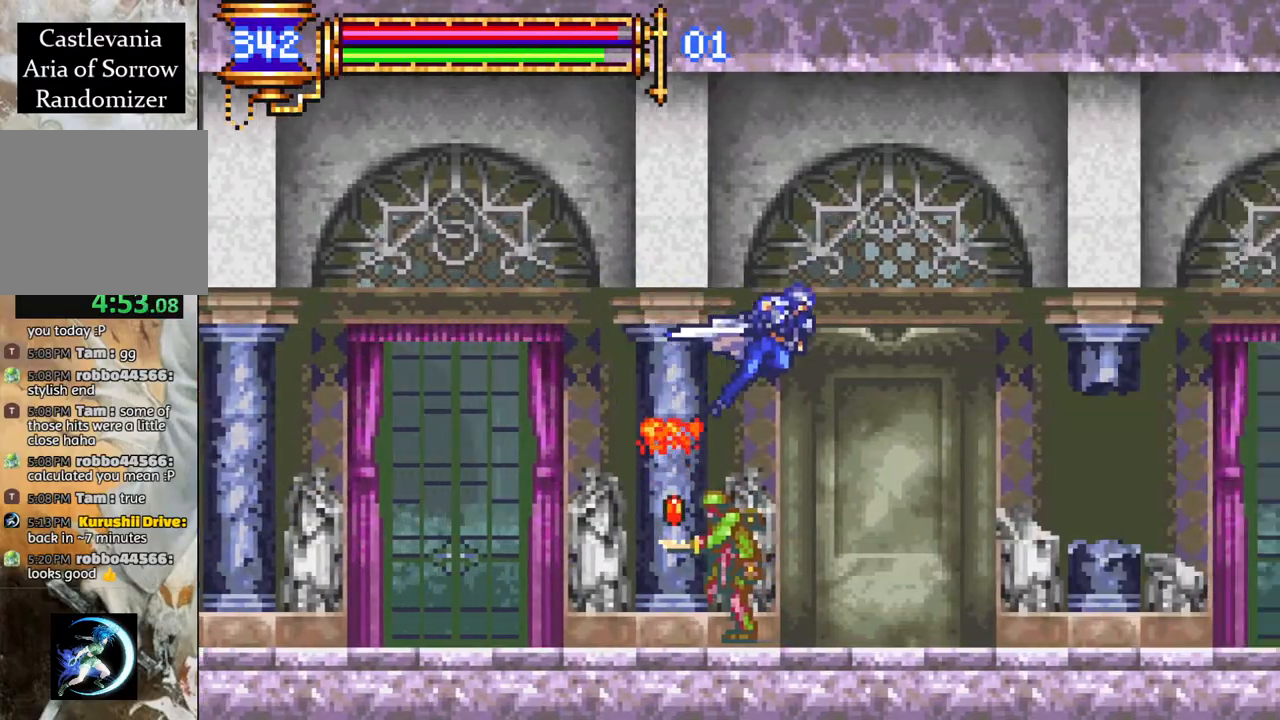
{"buttons": ["R1", "DPAD_RIGHT"], "left_stick": "center", "right_stick": "center", "events": []}
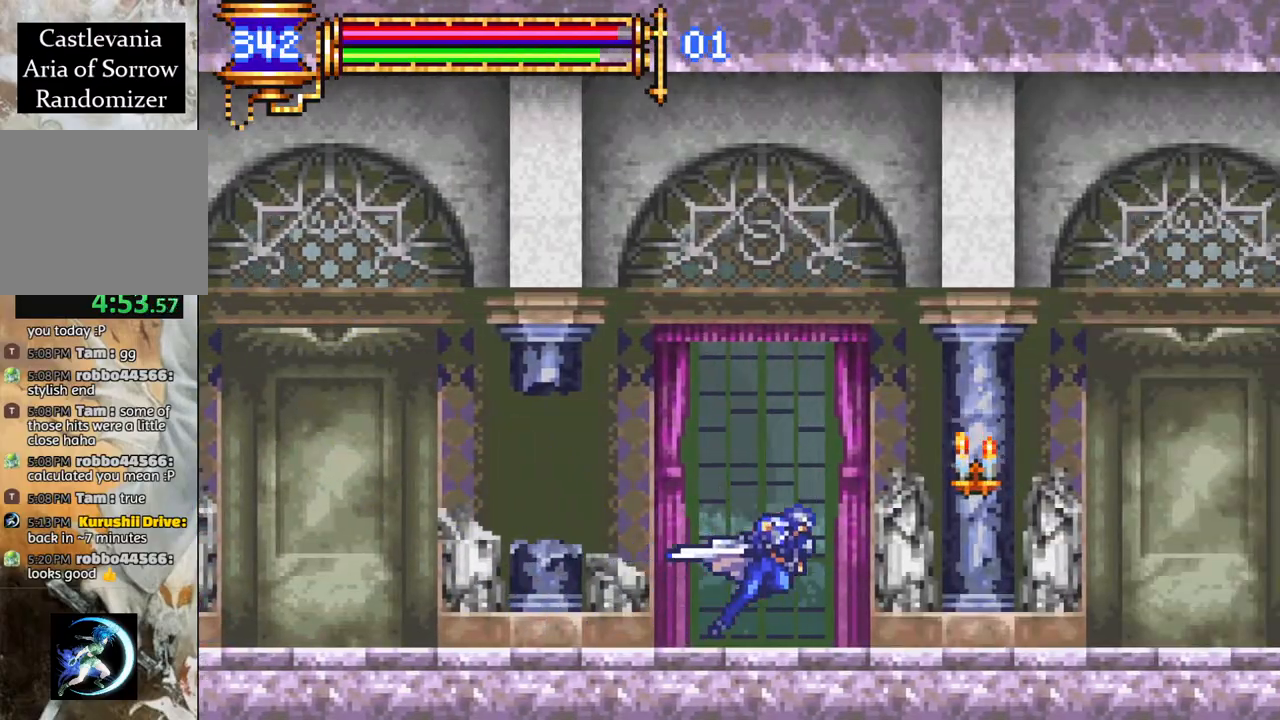
{"buttons": ["R1", "DPAD_RIGHT"], "left_stick": "center", "right_stick": "center", "events": [[33, "CROSS", "down"], [433, "CROSS", "up"]]}
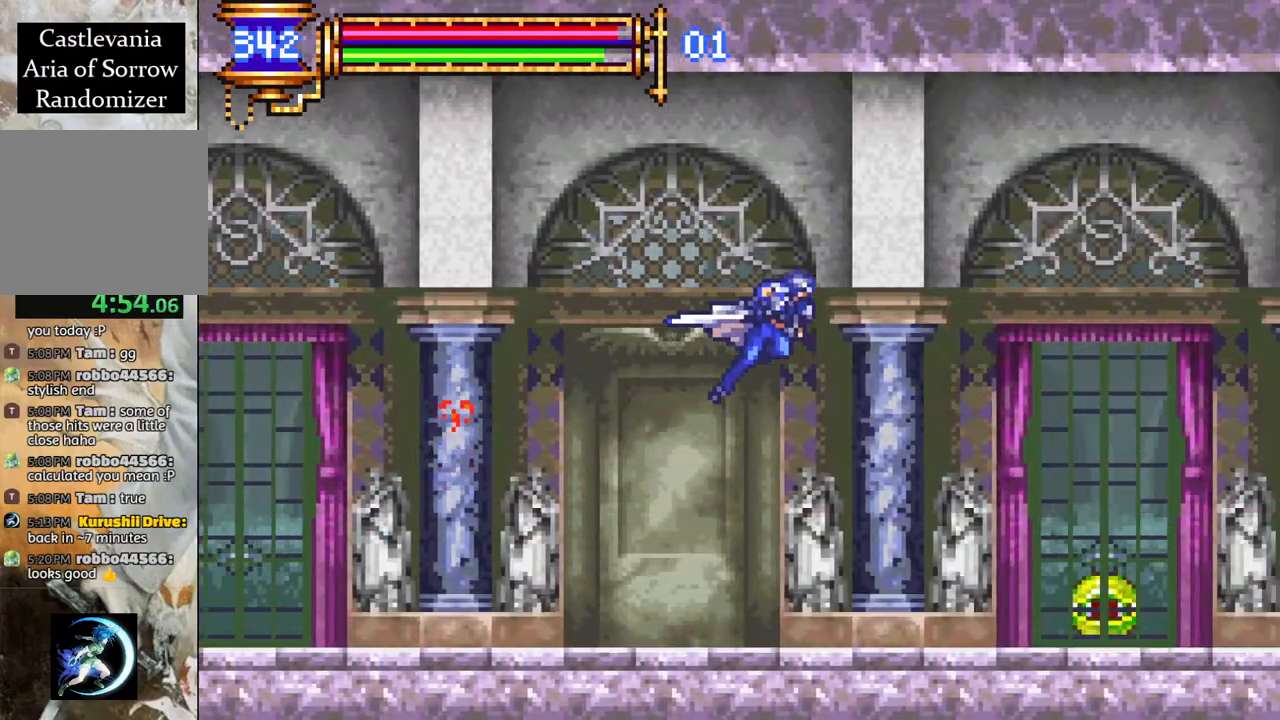
{"buttons": ["R1", "DPAD_RIGHT"], "left_stick": "center", "right_stick": "center", "events": [[133, "CROSS", "down"], [267, "CROSS", "up"]]}
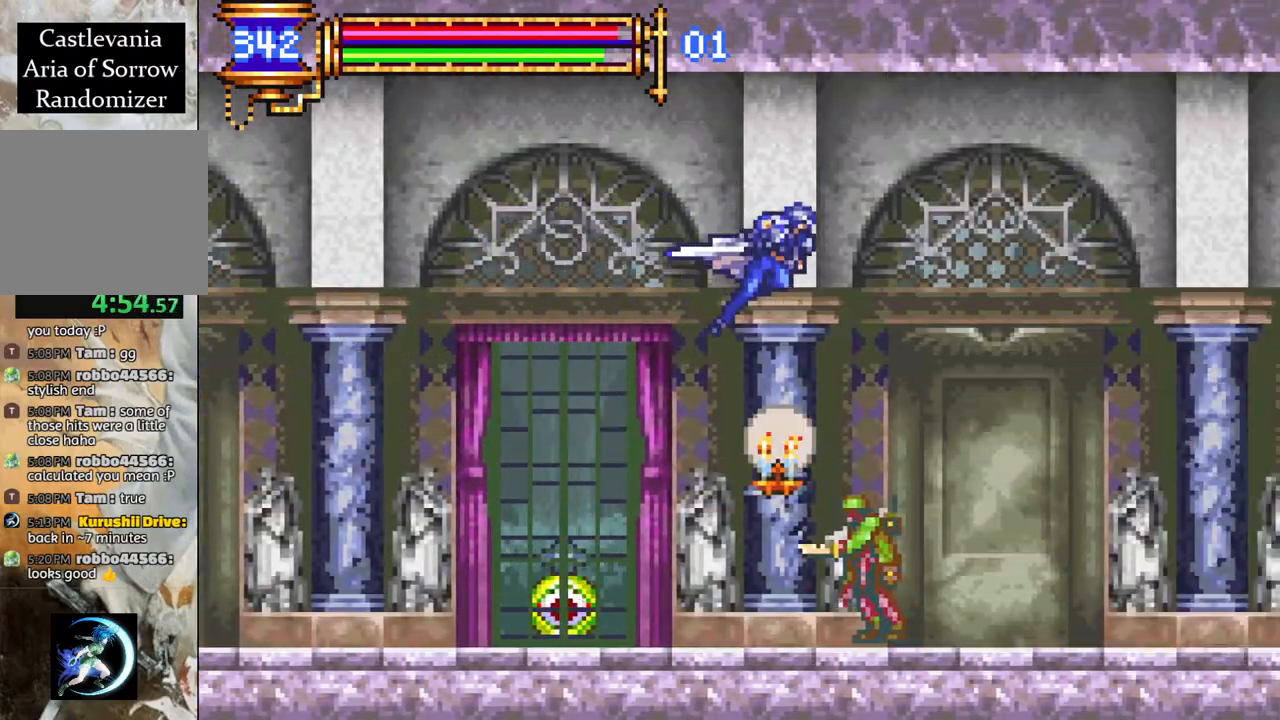
{"buttons": ["CROSS", "R1", "DPAD_RIGHT"], "left_stick": "center", "right_stick": "center", "events": [[467, "CROSS", "down"]]}
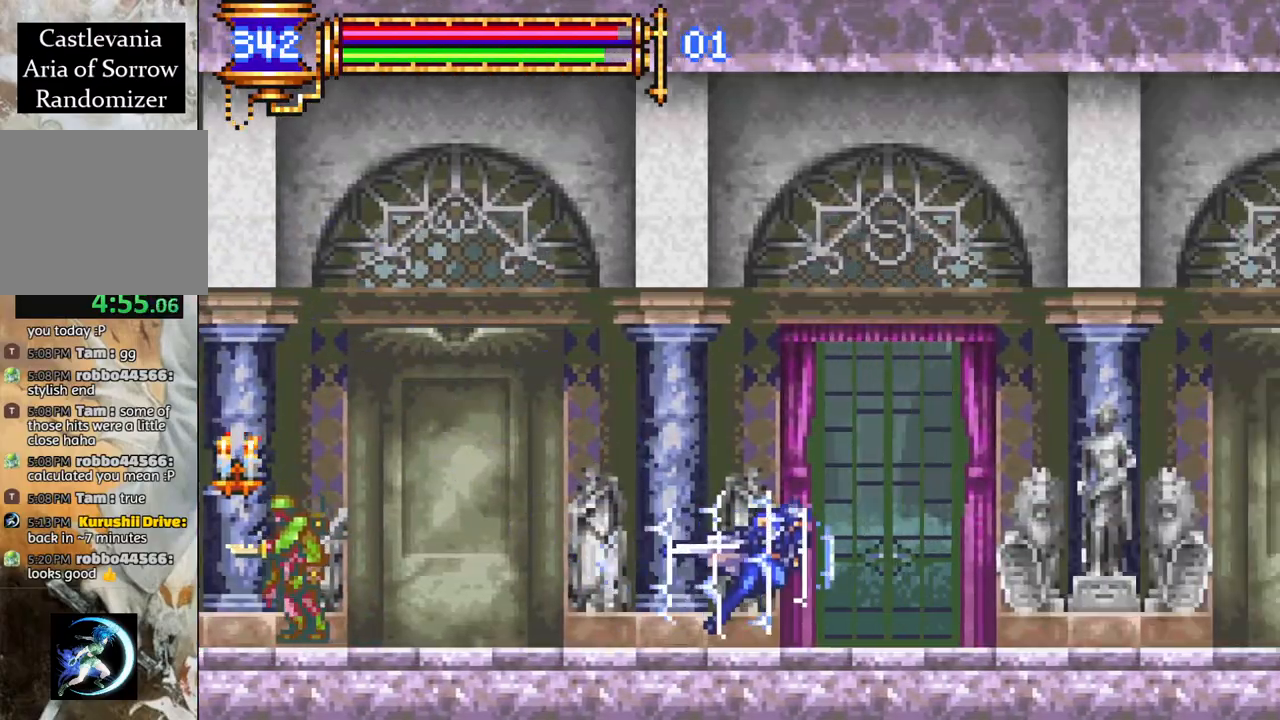
{"buttons": ["R1", "DPAD_RIGHT"], "left_stick": "center", "right_stick": "center", "events": [[317, "CROSS", "up"]]}
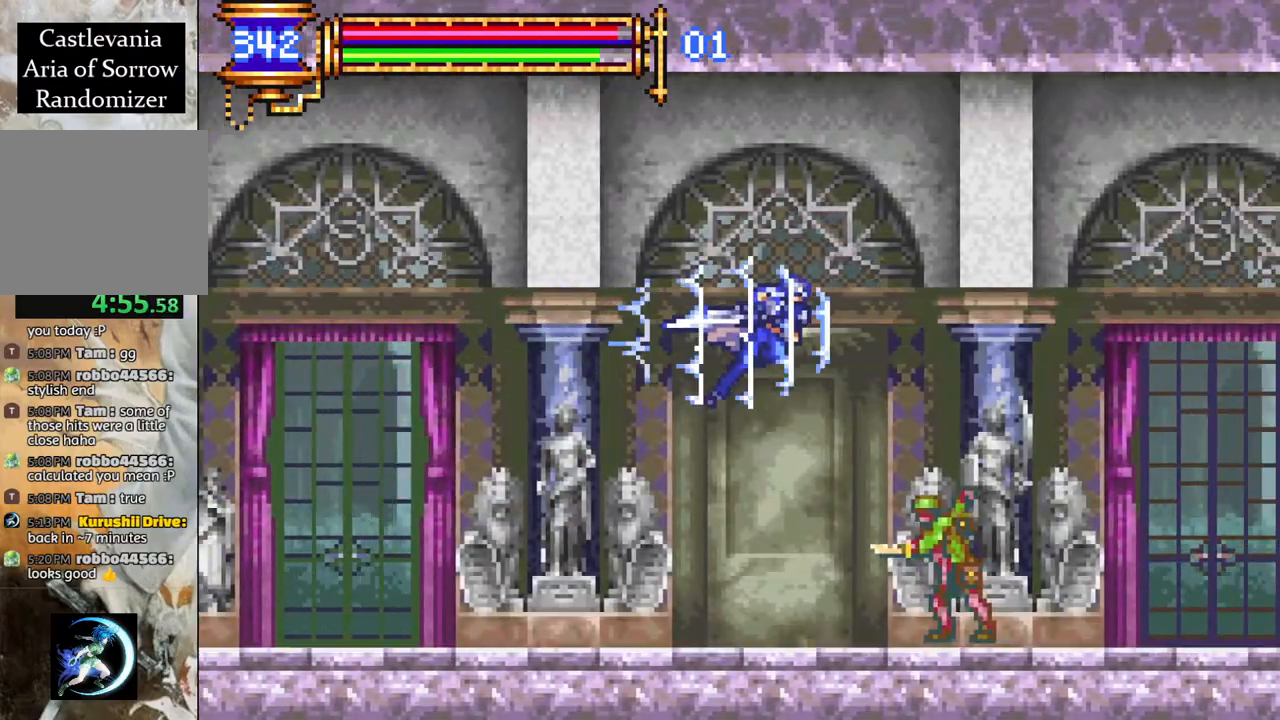
{"buttons": ["R1", "DPAD_RIGHT"], "left_stick": "center", "right_stick": "center", "events": [[100, "CROSS", "down"], [283, "CROSS", "up"]]}
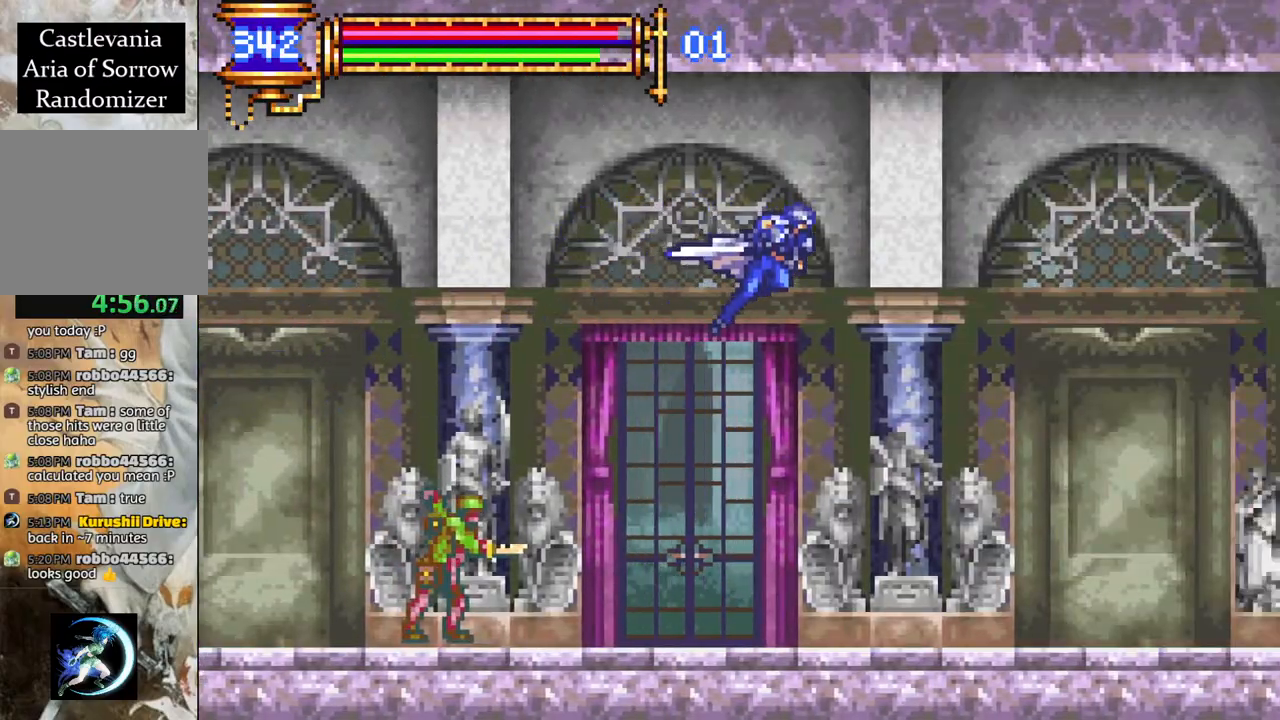
{"buttons": ["CROSS", "R1", "DPAD_RIGHT"], "left_stick": "center", "right_stick": "center", "events": [[467, "CROSS", "down"]]}
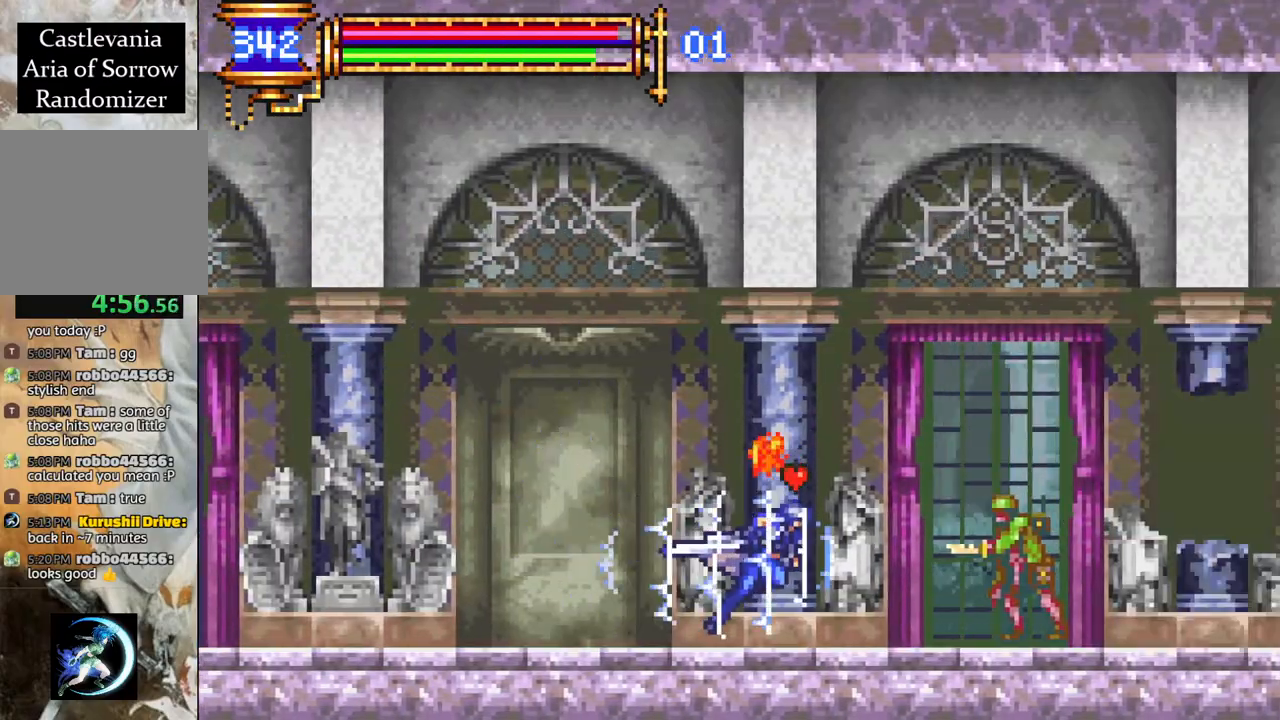
{"buttons": ["R1", "DPAD_RIGHT"], "left_stick": "center", "right_stick": "center", "events": [[300, "CROSS", "up"]]}
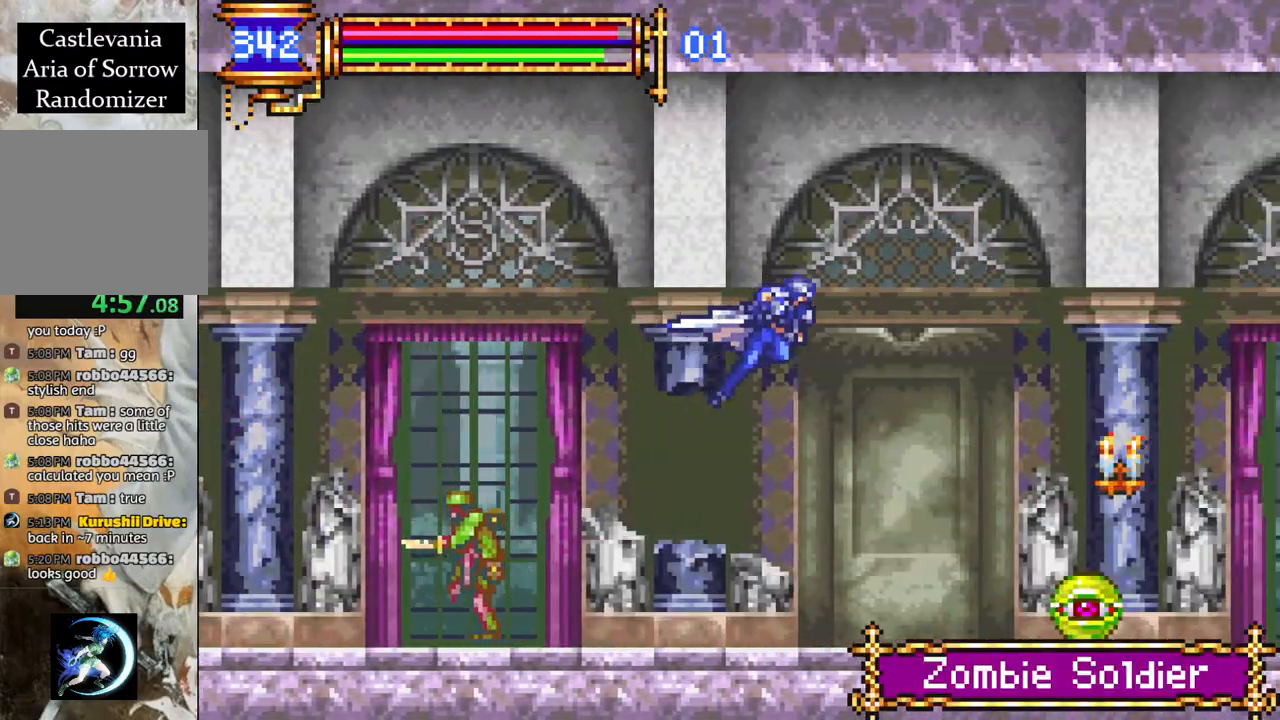
{"buttons": ["R1", "DPAD_RIGHT"], "left_stick": "center", "right_stick": "center", "events": [[100, "CROSS", "down"], [333, "CROSS", "up"]]}
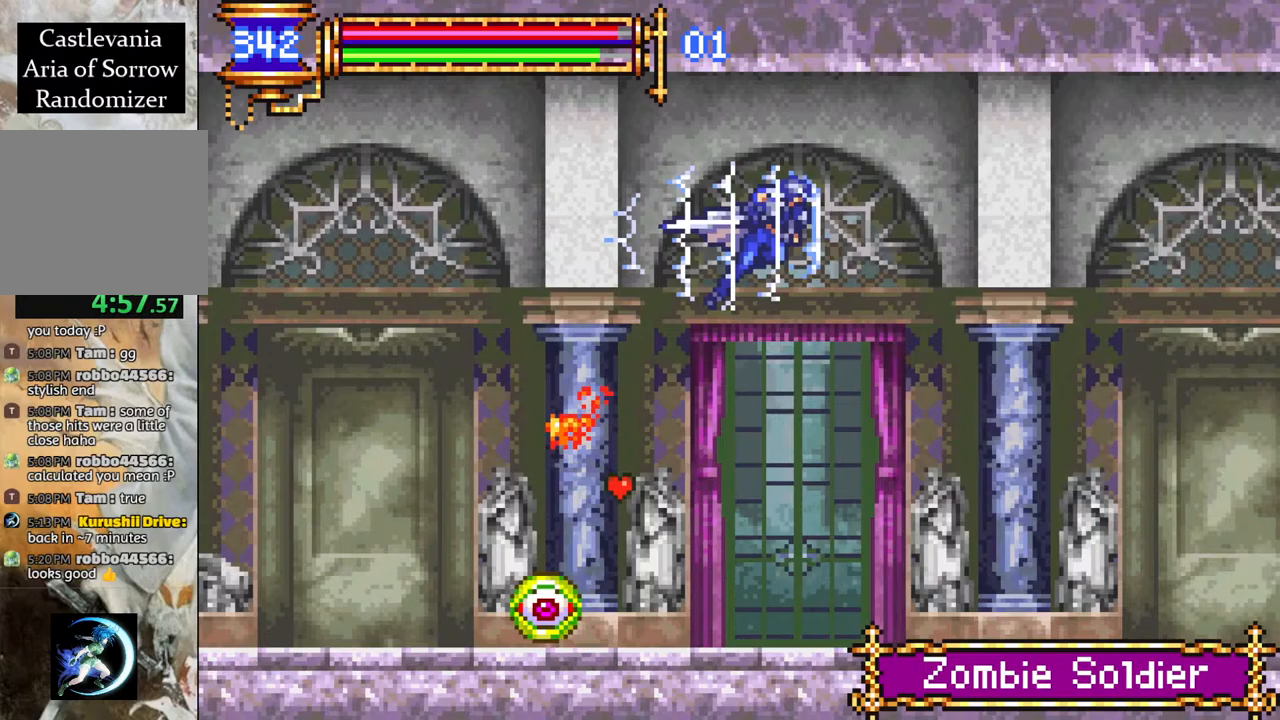
{"buttons": ["R1", "DPAD_RIGHT"], "left_stick": "center", "right_stick": "center", "events": []}
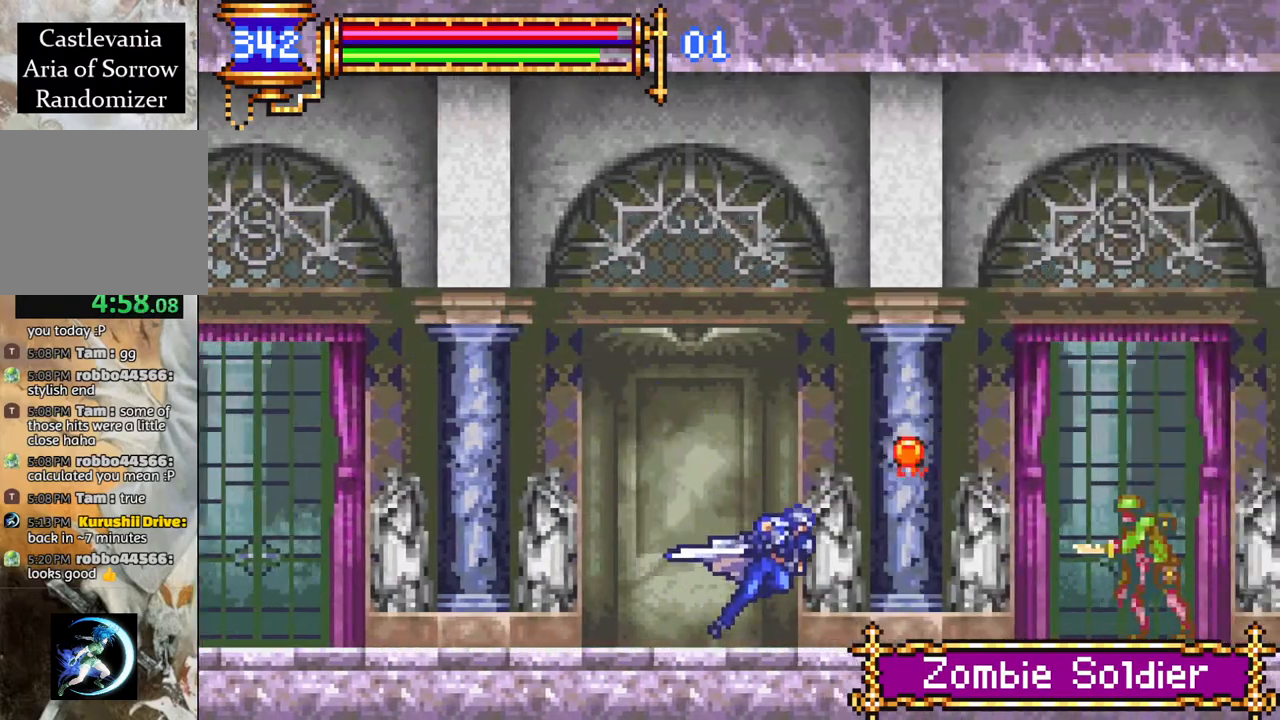
{"buttons": ["R1", "DPAD_RIGHT"], "left_stick": "center", "right_stick": "center", "events": [[17, "CROSS", "down"], [383, "CROSS", "up"]]}
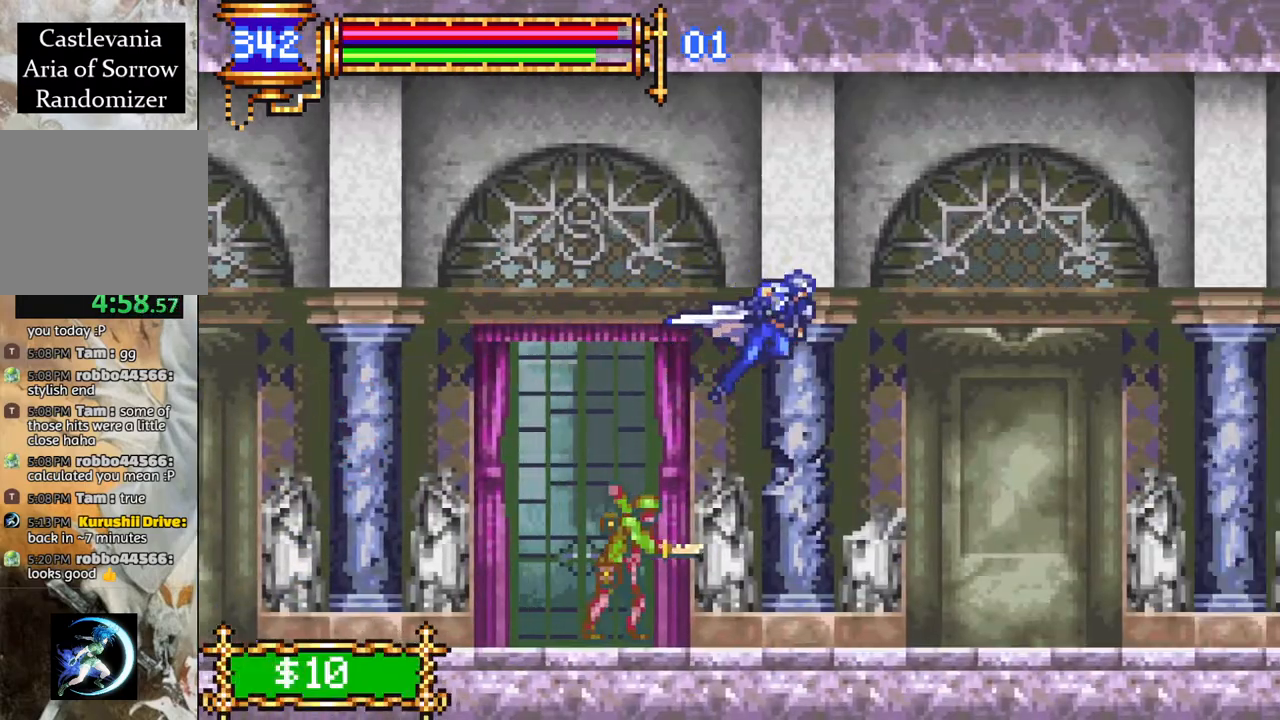
{"buttons": ["R1", "DPAD_RIGHT"], "left_stick": "center", "right_stick": "center", "events": [[217, "CROSS", "down"], [367, "CROSS", "up"]]}
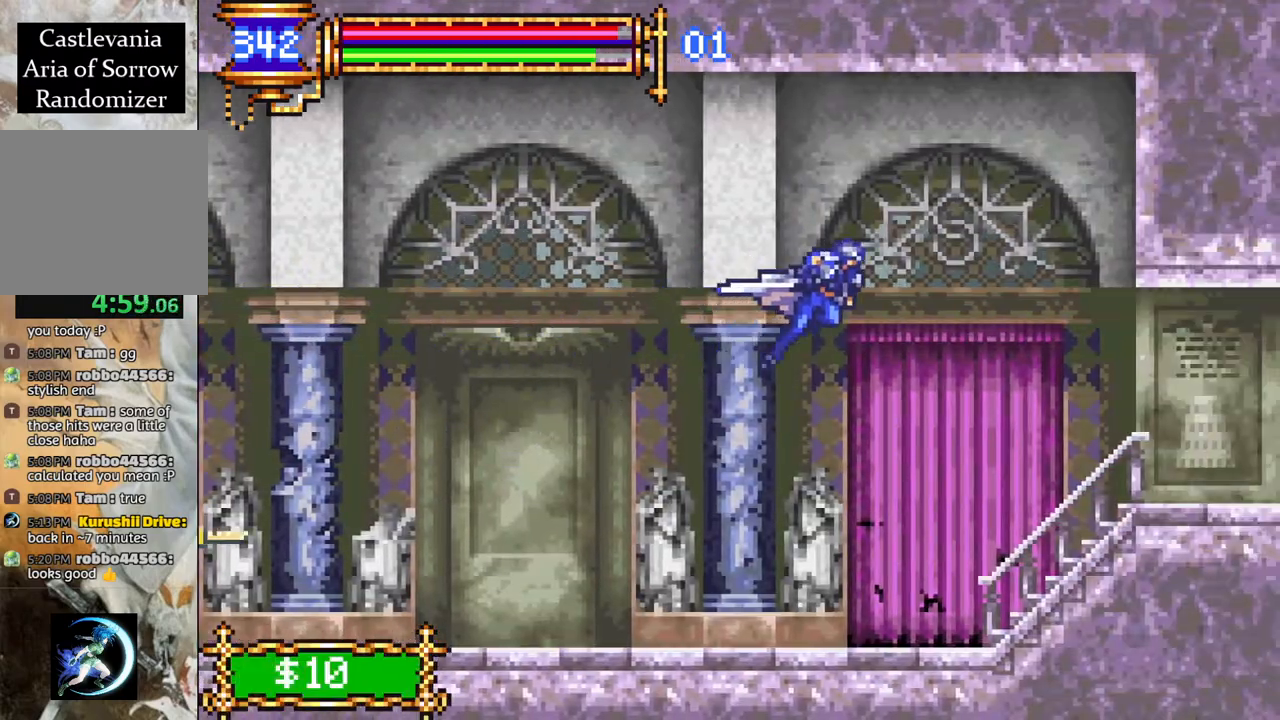
{"buttons": ["R1", "DPAD_RIGHT"], "left_stick": "center", "right_stick": "center", "events": []}
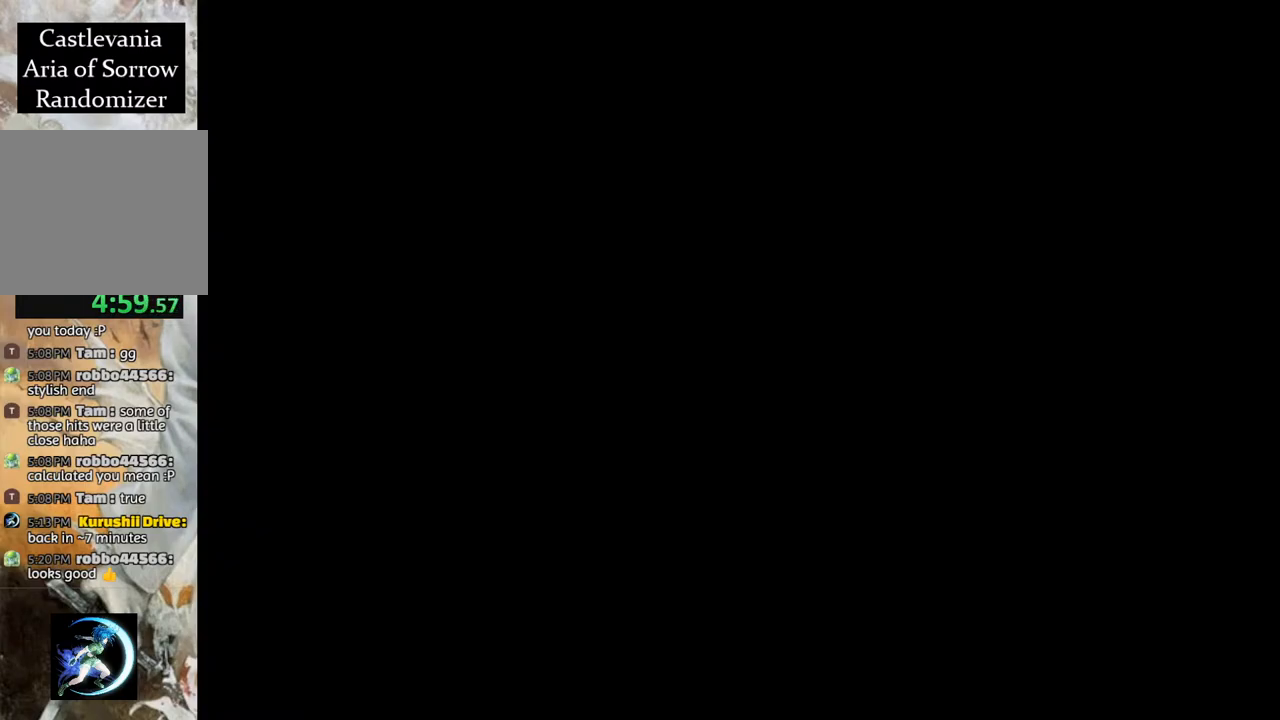
{"buttons": ["R1", "DPAD_RIGHT"], "left_stick": "center", "right_stick": "center", "events": []}
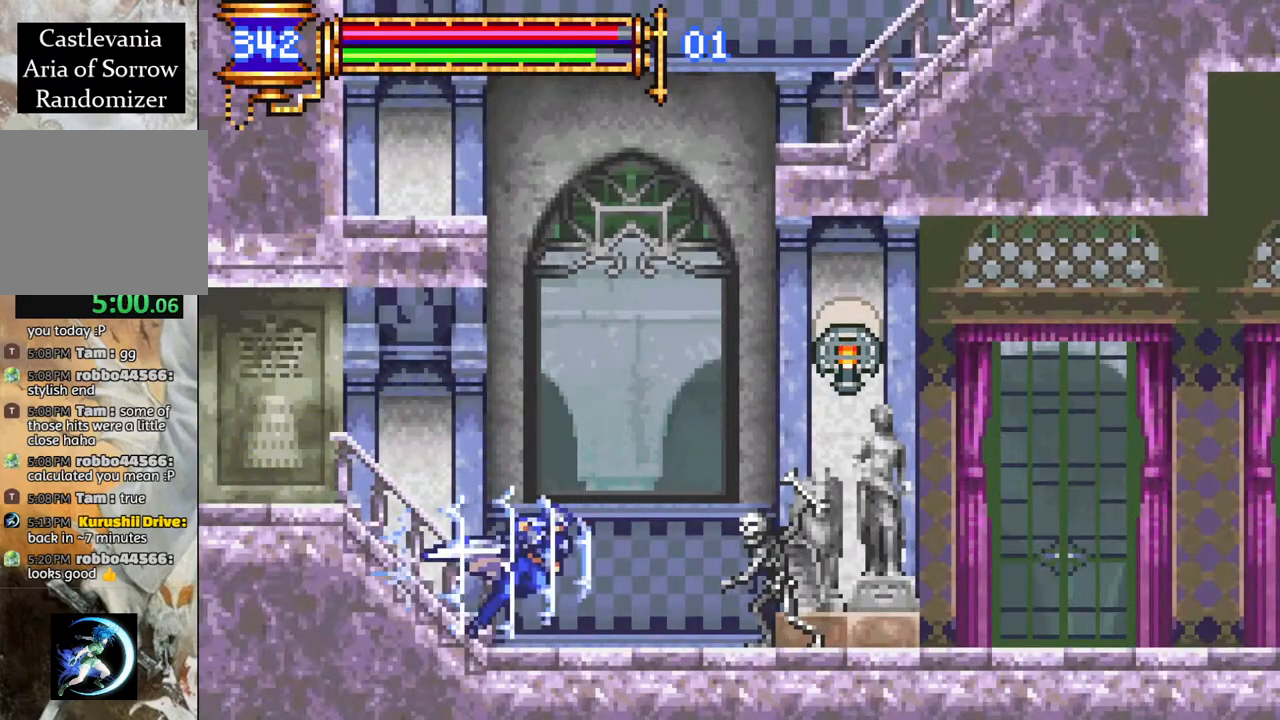
{"buttons": [], "left_stick": "center", "right_stick": "center", "events": [[200, "DPAD_RIGHT", "up"], [300, "DPAD_LEFT", "down"], [383, "DPAD_LEFT", "up"], [383, "R1", "up"]]}
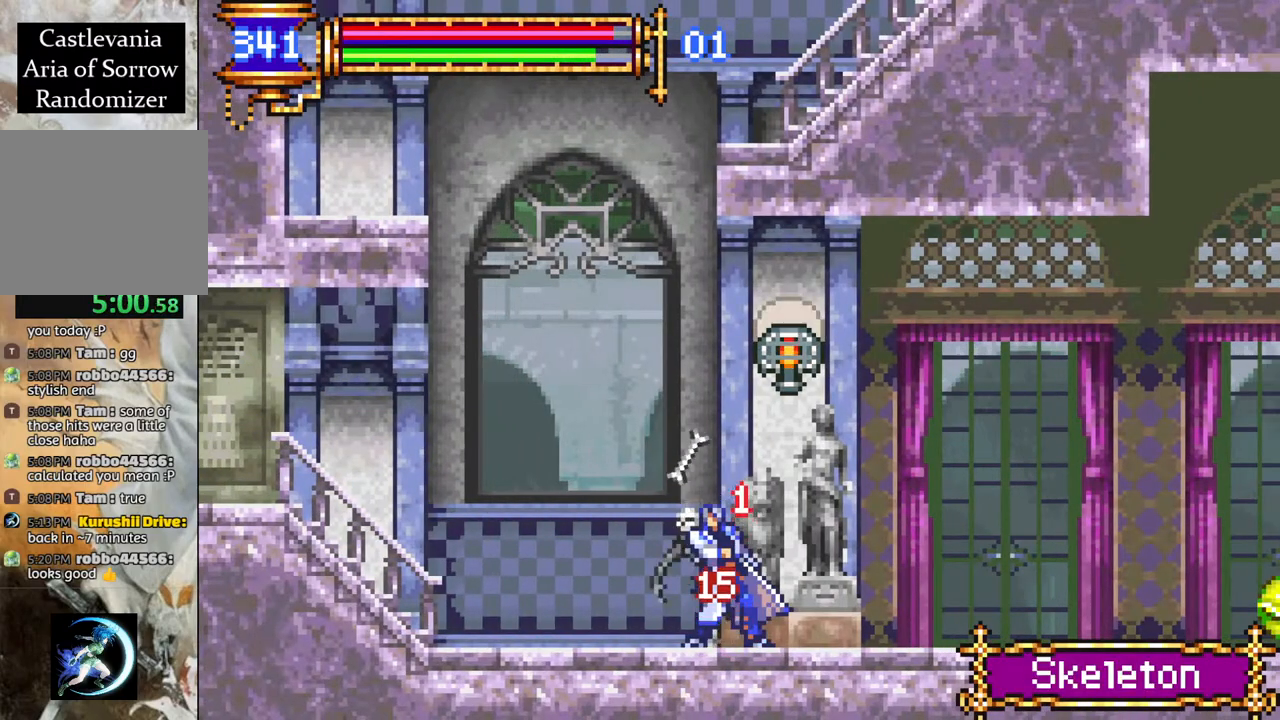
{"buttons": ["CROSS", "R1", "DPAD_RIGHT"], "left_stick": "center", "right_stick": "center", "events": [[100, "DPAD_RIGHT", "down"], [133, "R1", "down"], [467, "CROSS", "down"]]}
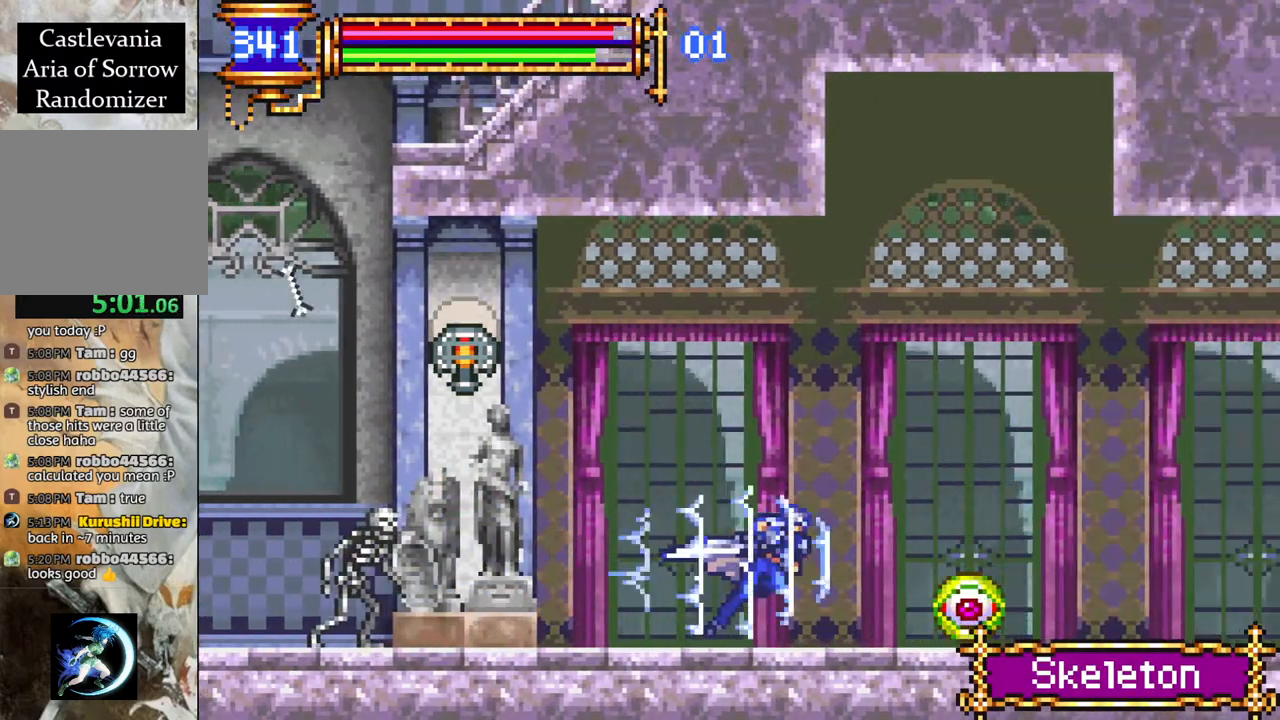
{"buttons": ["R1", "DPAD_RIGHT"], "left_stick": "center", "right_stick": "center", "events": [[300, "CROSS", "up"]]}
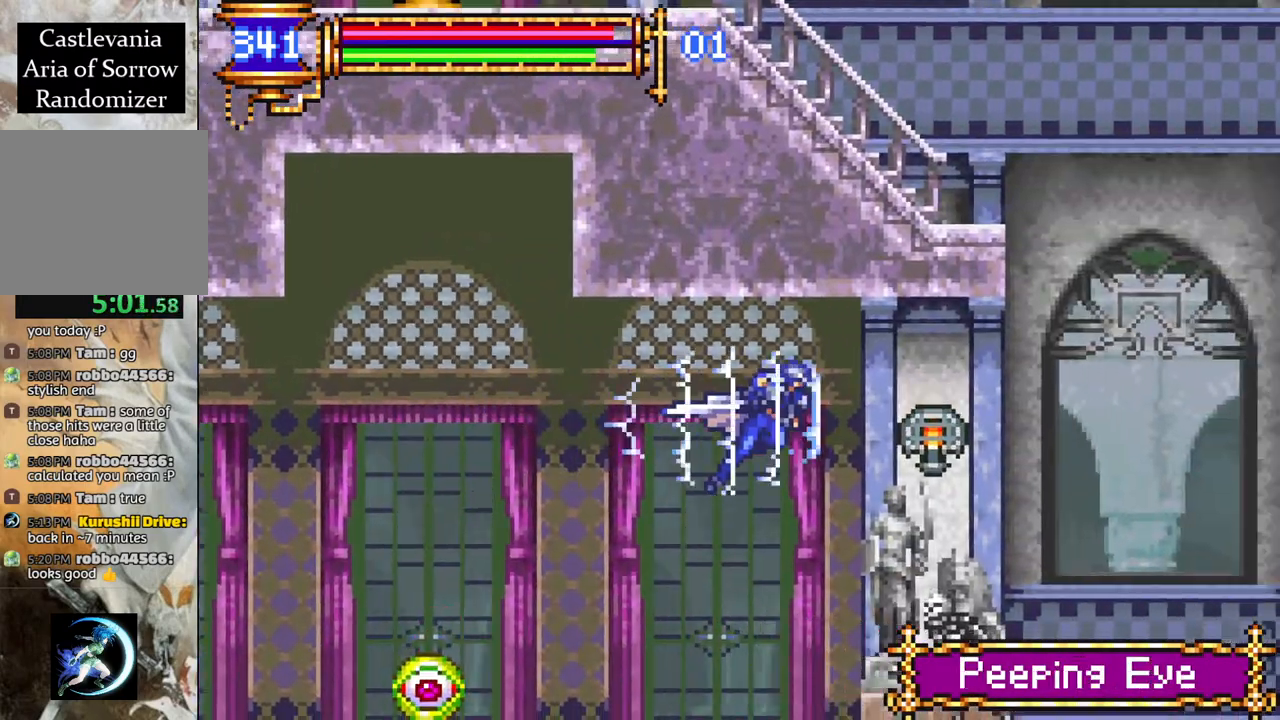
{"buttons": ["CROSS", "R1", "DPAD_RIGHT"], "left_stick": "center", "right_stick": "center", "events": [[150, "CROSS", "down"]]}
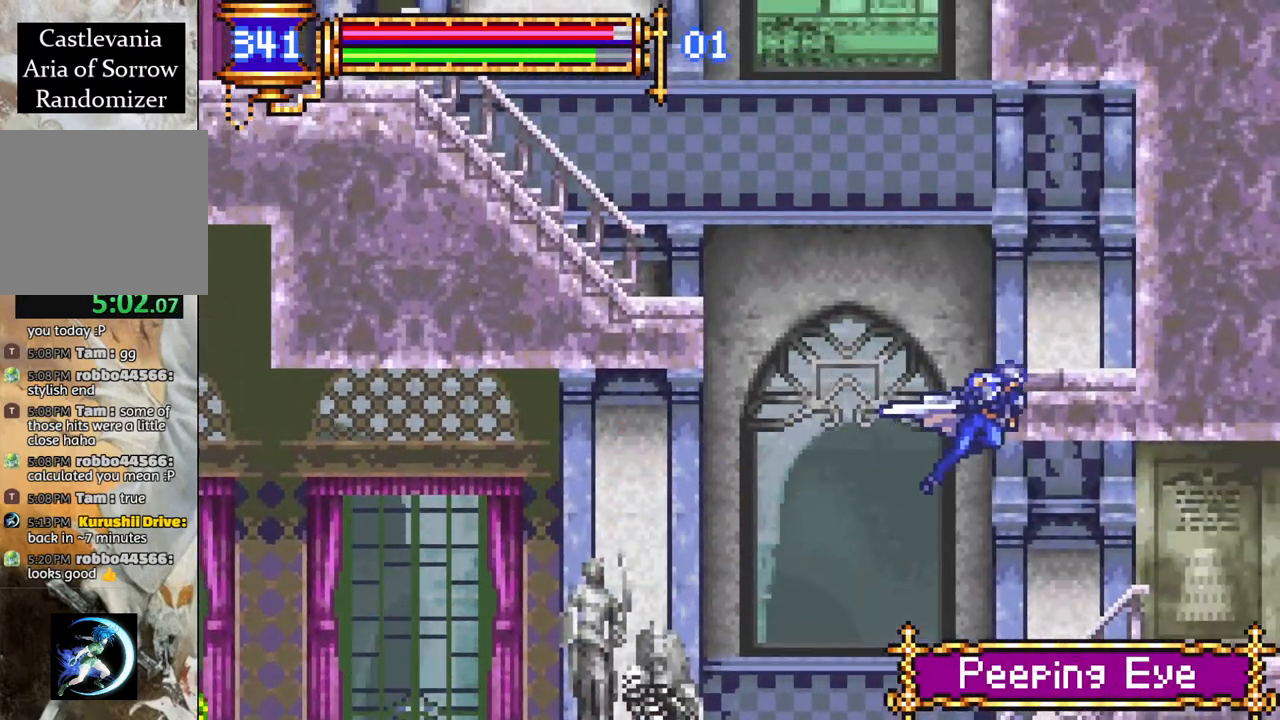
{"buttons": ["DPAD_RIGHT"], "left_stick": "center", "right_stick": "center", "events": [[100, "CROSS", "up"], [200, "R1", "up"], [267, "DPAD_RIGHT", "up"], [383, "DPAD_RIGHT", "down"]]}
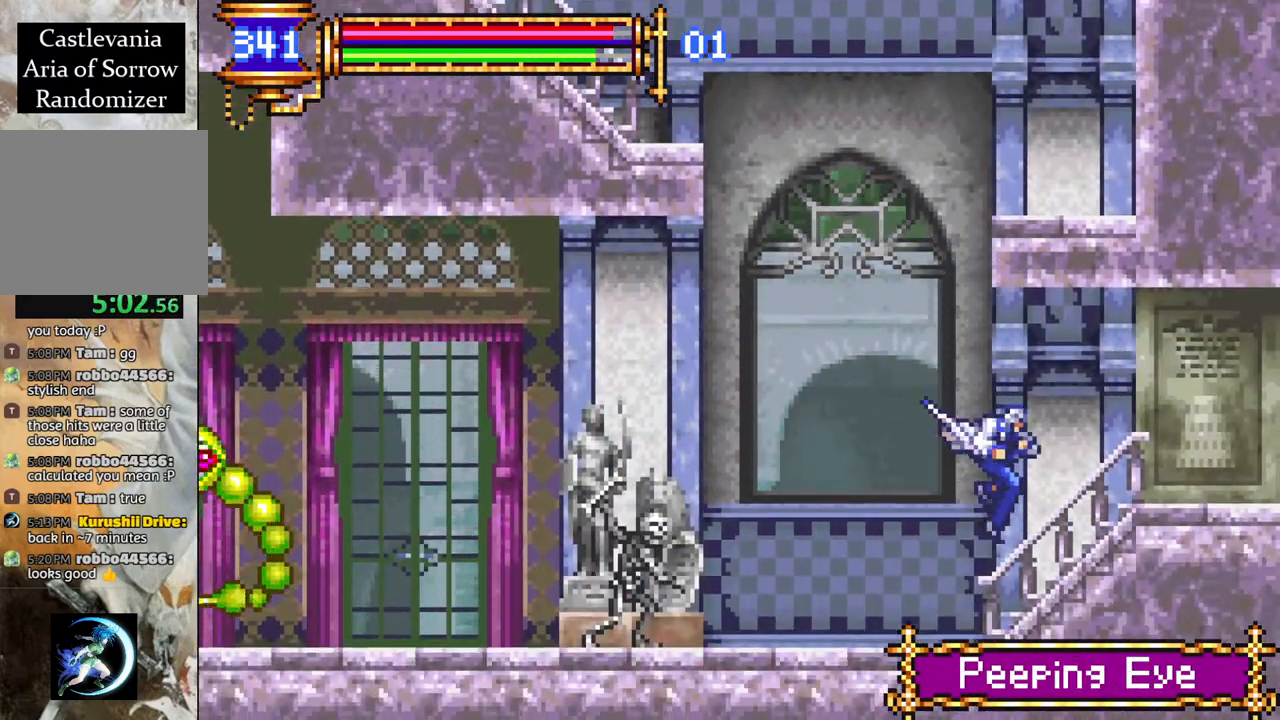
{"buttons": ["CROSS"], "left_stick": "center", "right_stick": "center", "events": [[50, "DPAD_RIGHT", "up"], [200, "DPAD_LEFT", "down"], [333, "CROSS", "down"], [500, "DPAD_LEFT", "up"]]}
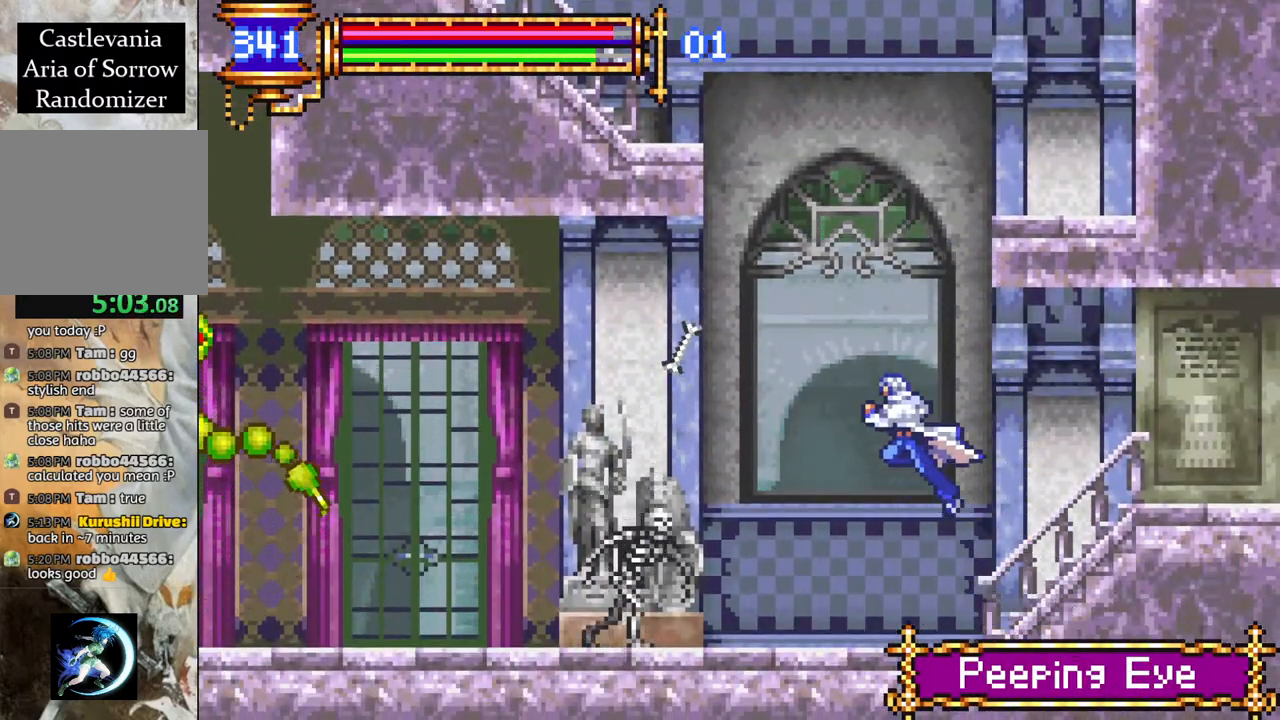
{"buttons": ["CROSS", "DPAD_RIGHT"], "left_stick": "center", "right_stick": "center", "events": [[150, "CROSS", "up"], [217, "CROSS", "down"], [250, "DPAD_RIGHT", "down"]]}
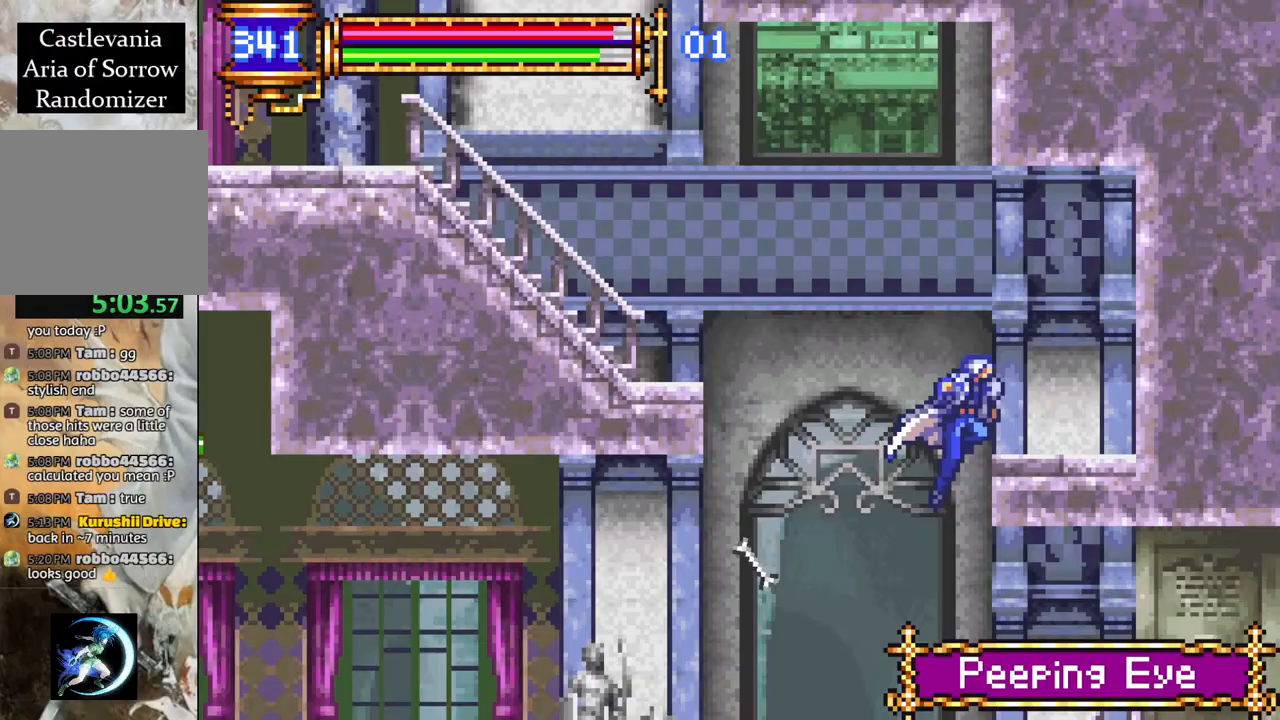
{"buttons": [], "left_stick": "center", "right_stick": "center", "events": [[117, "R1", "down"], [317, "CROSS", "up"], [450, "R1", "up"], [500, "DPAD_RIGHT", "up"]]}
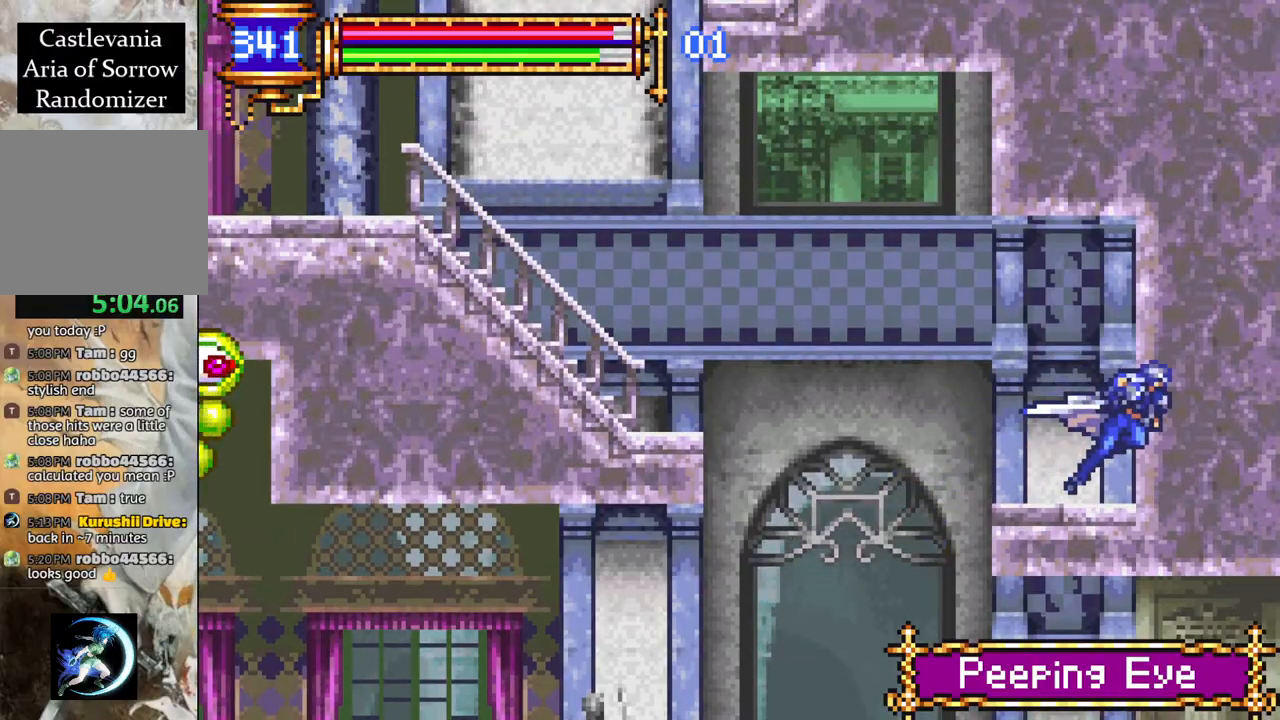
{"buttons": ["R1", "DPAD_LEFT"], "left_stick": "center", "right_stick": "center", "events": [[100, "DPAD_LEFT", "down"], [133, "CROSS", "down"], [150, "R1", "down"], [350, "CROSS", "up"]]}
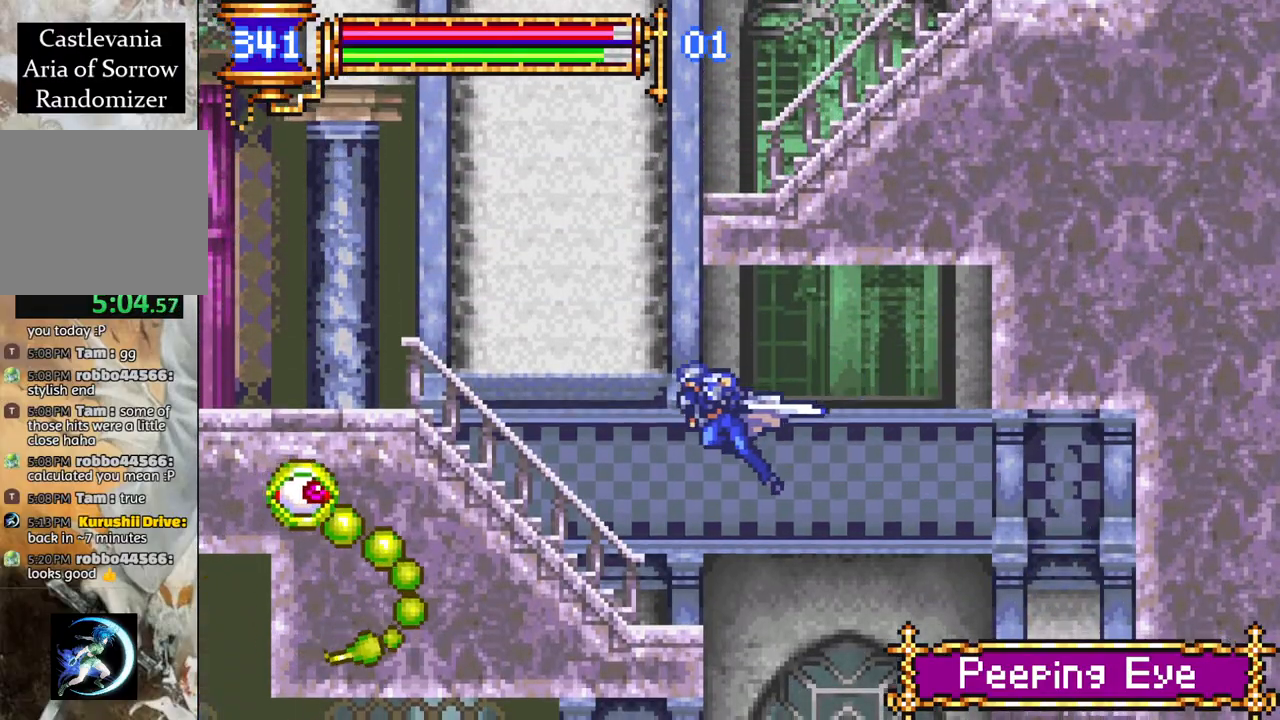
{"buttons": ["R1", "DPAD_LEFT"], "left_stick": "center", "right_stick": "center", "events": [[83, "CROSS", "down"], [167, "CROSS", "up"]]}
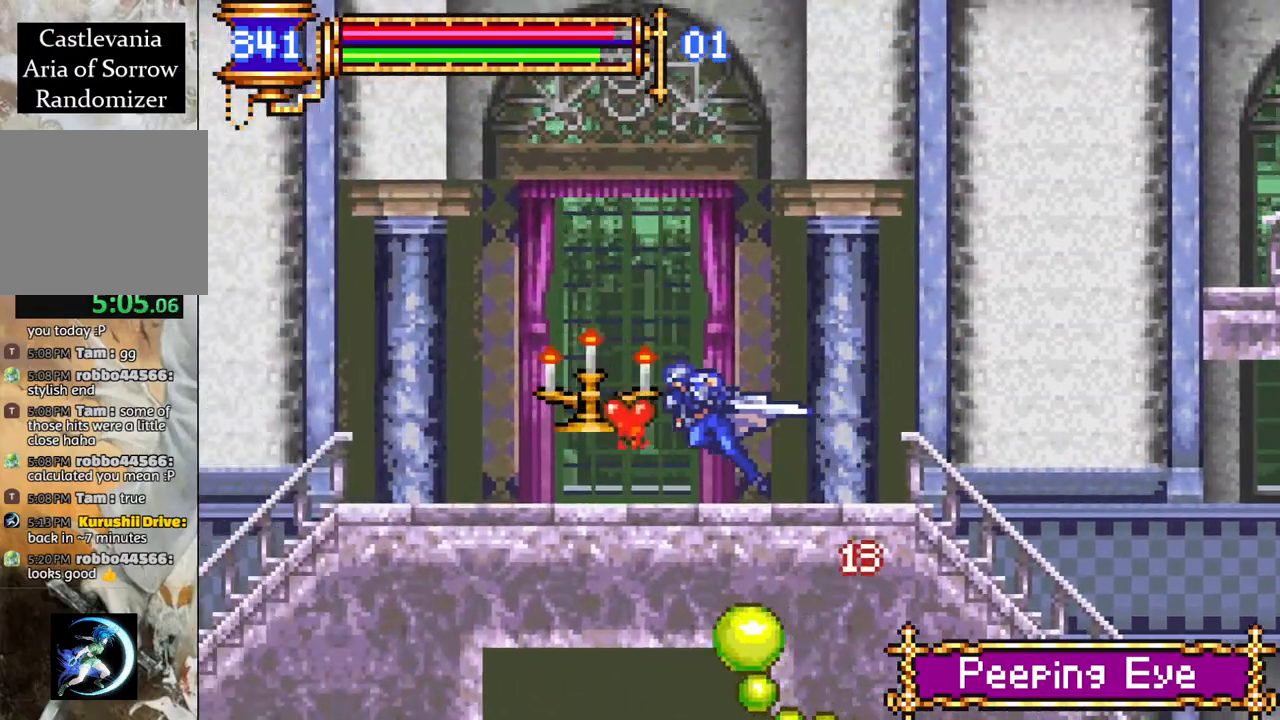
{"buttons": ["CROSS", "R1", "DPAD_LEFT"], "left_stick": "center", "right_stick": "center", "events": [[317, "CROSS", "down"]]}
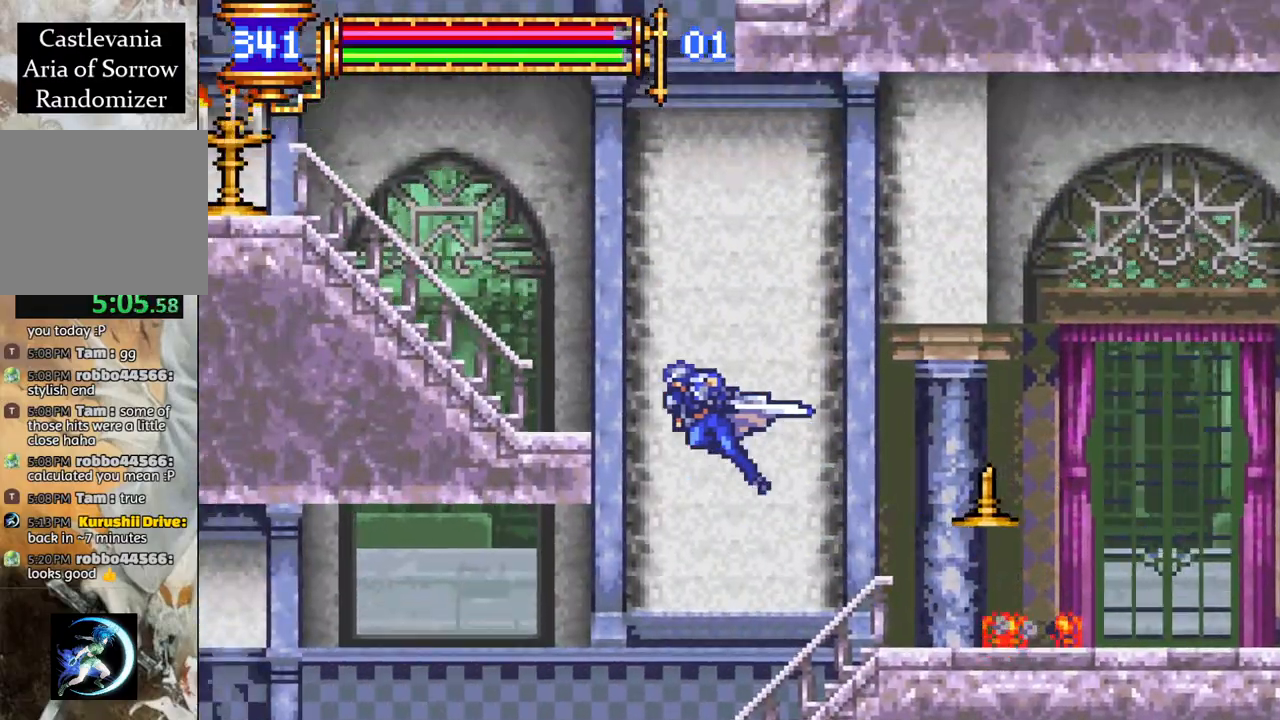
{"buttons": ["R1"], "left_stick": "center", "right_stick": "center", "events": [[117, "CROSS", "up"], [200, "CROSS", "down"], [250, "CROSS", "up"], [433, "DPAD_LEFT", "up"]]}
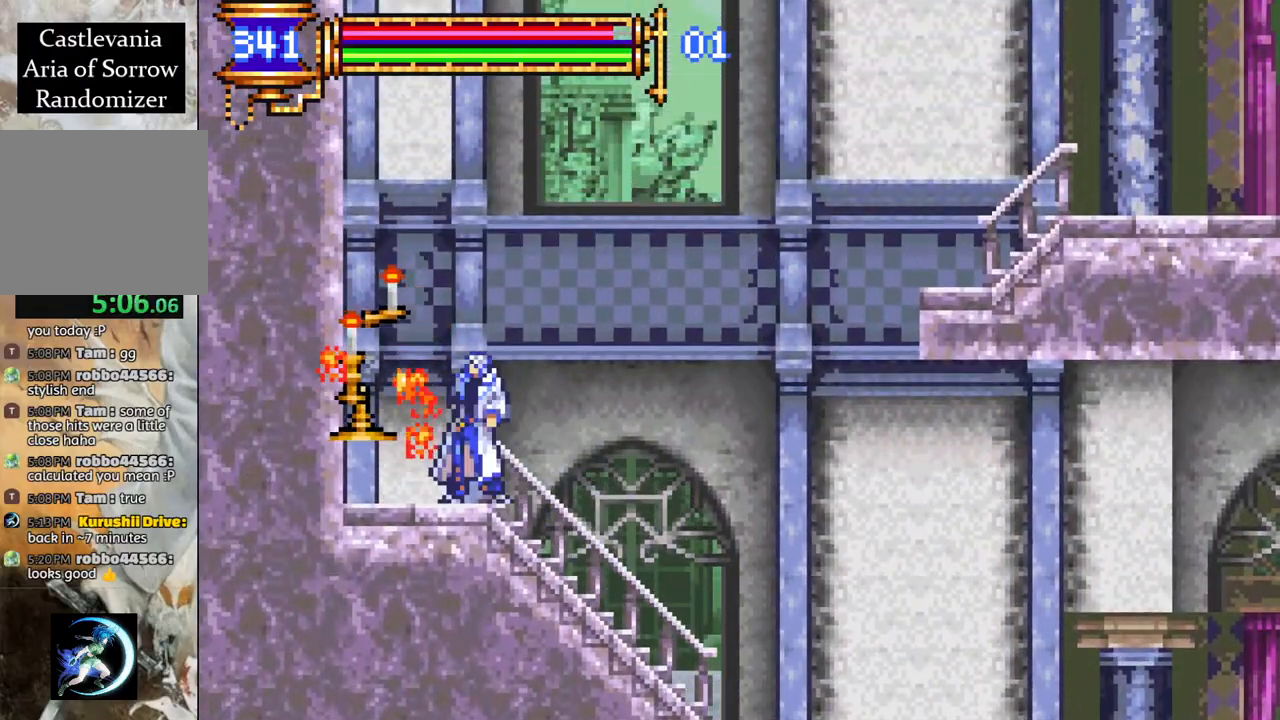
{"buttons": ["R1", "DPAD_RIGHT"], "left_stick": "center", "right_stick": "center", "events": [[67, "CROSS", "down"], [83, "DPAD_RIGHT", "down"], [333, "CROSS", "up"], [383, "CROSS", "down"], [500, "CROSS", "up"]]}
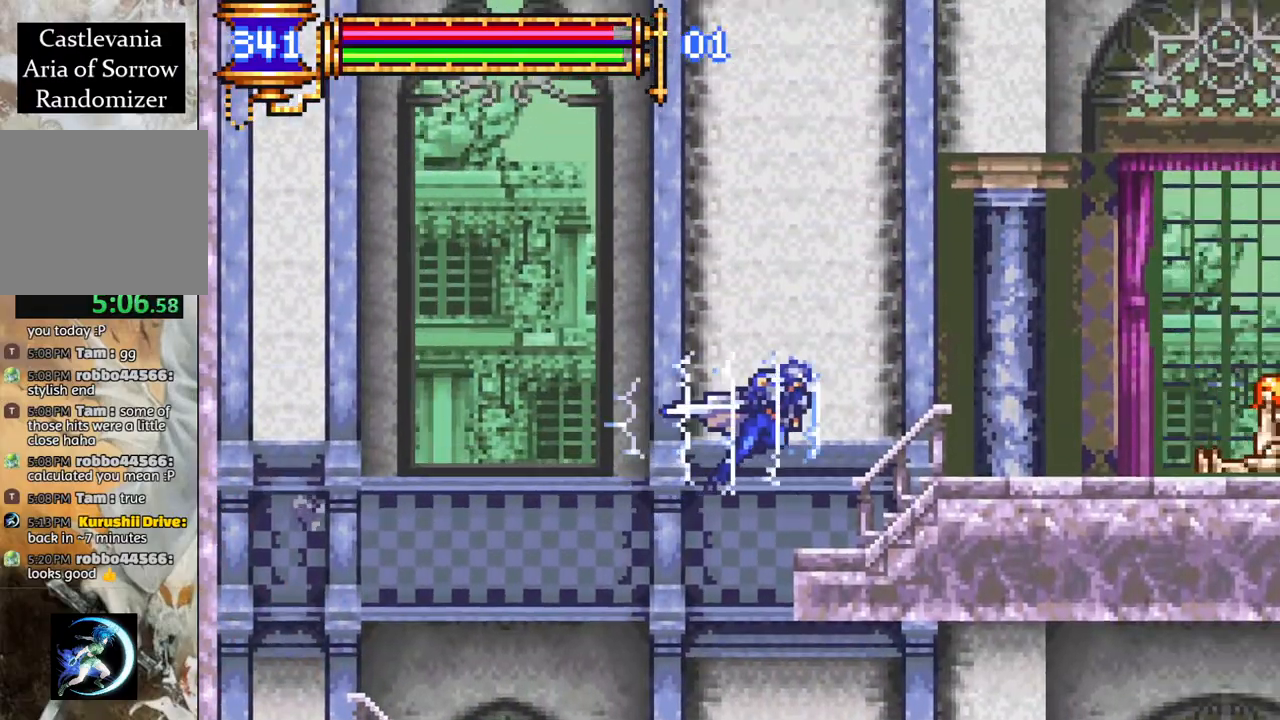
{"buttons": ["R1", "DPAD_RIGHT"], "left_stick": "center", "right_stick": "center", "events": []}
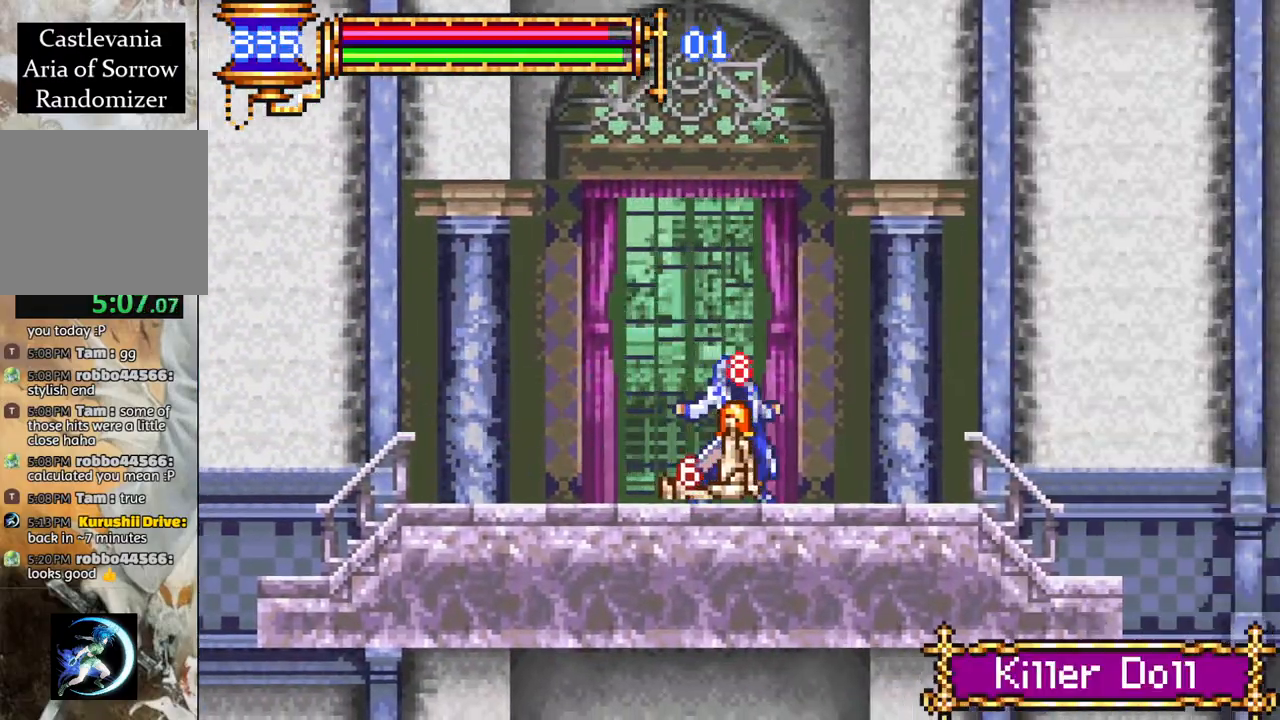
{"buttons": ["R1", "DPAD_RIGHT"], "left_stick": "center", "right_stick": "center", "events": []}